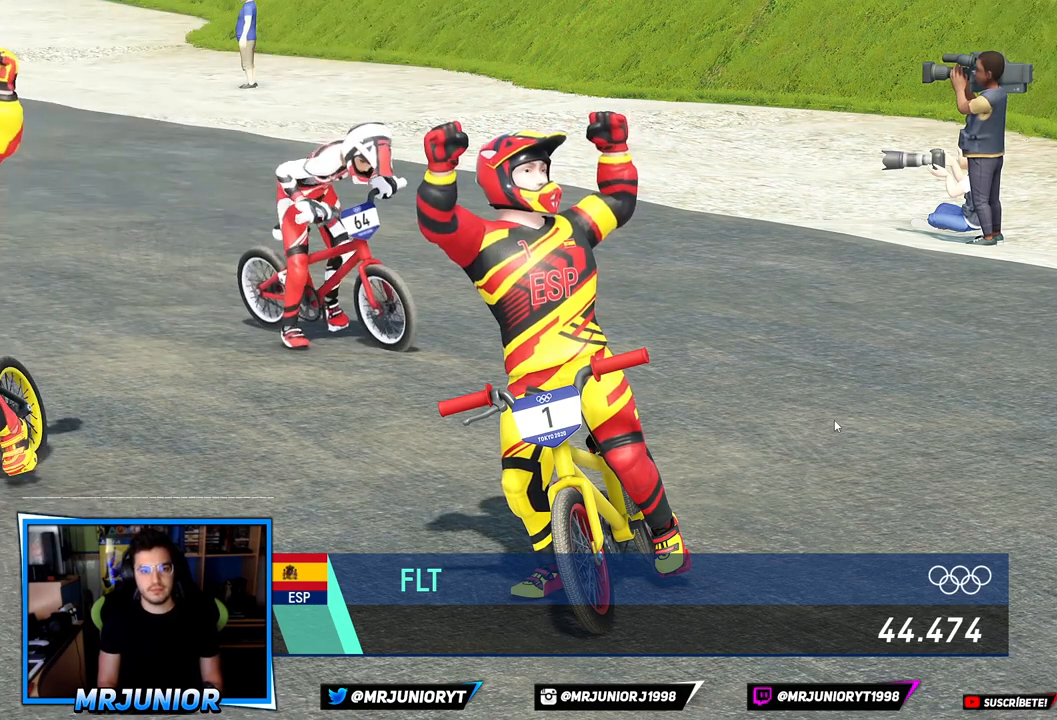
Gameplay with a controller (Xbox layout); each line is a JSON object with the inputs held at the frame after it. "events" lists button and stick changes between this image and that frame as [ms after this image, input, new state], when the widget could be followed in between.
{"buttons": [], "left_stick": "center", "right_stick": "center", "events": [[100, "left_stick", "down-left"], [283, "left_stick", "center"]]}
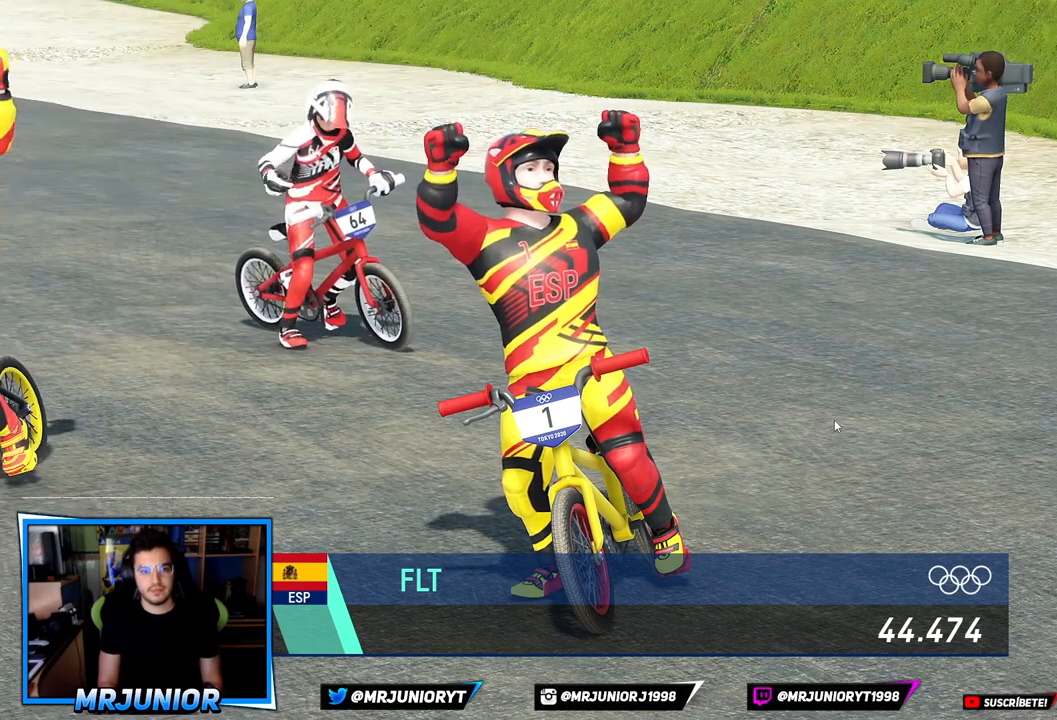
{"buttons": [], "left_stick": "center", "right_stick": "center", "events": []}
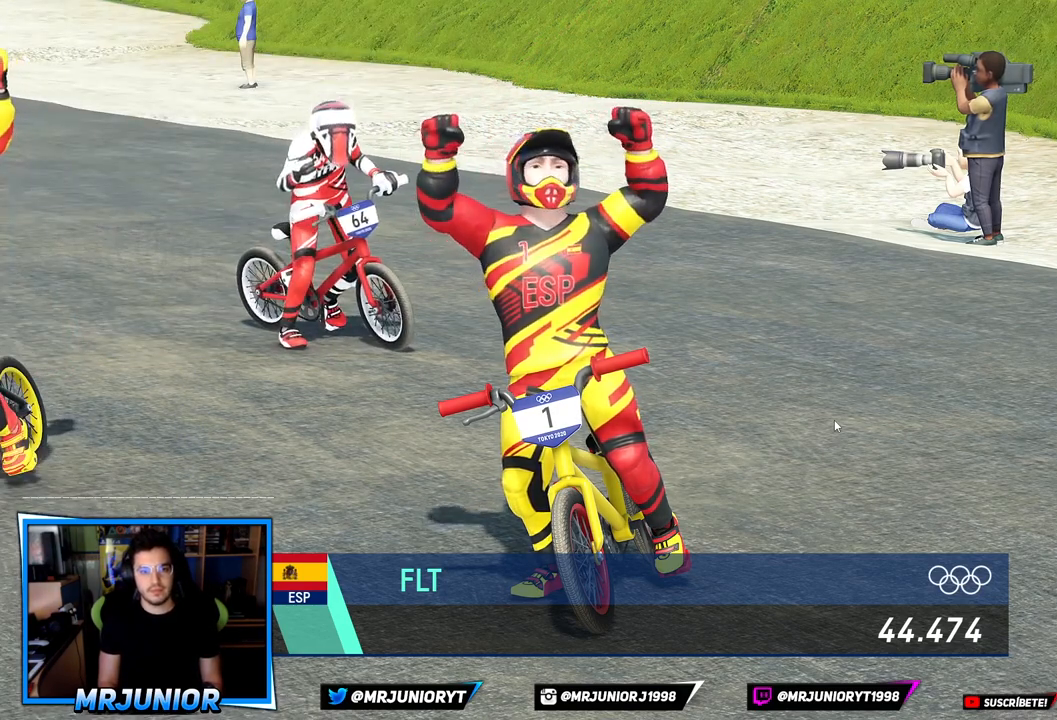
{"buttons": [], "left_stick": "center", "right_stick": "center", "events": []}
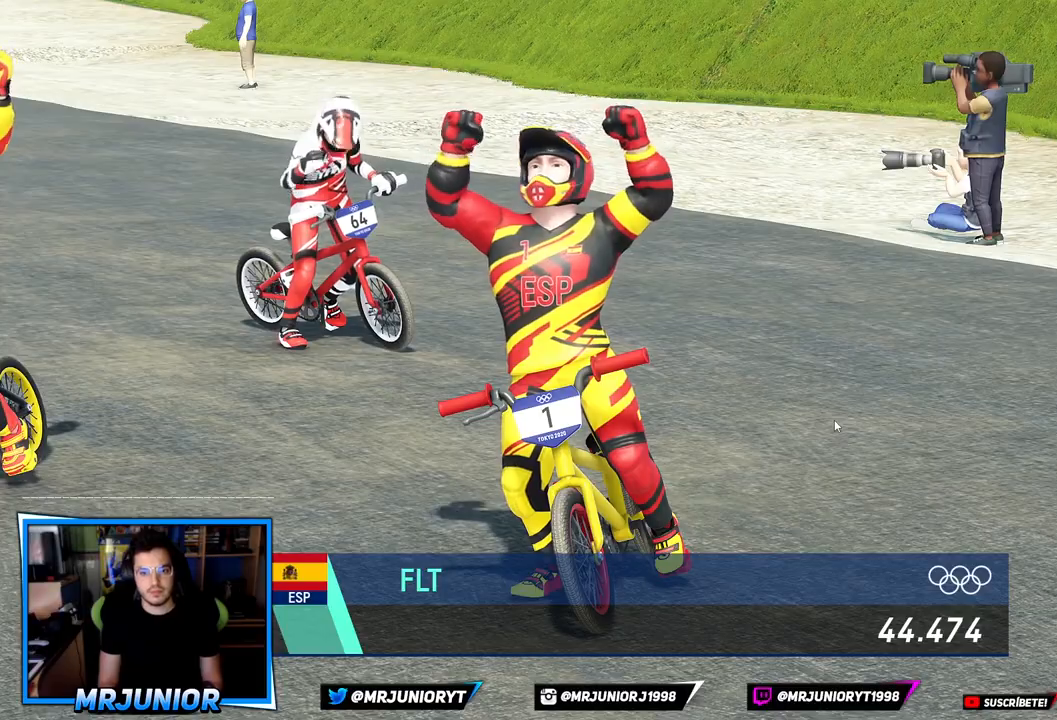
{"buttons": [], "left_stick": "center", "right_stick": "center", "events": [[233, "A", "down"], [317, "A", "up"]]}